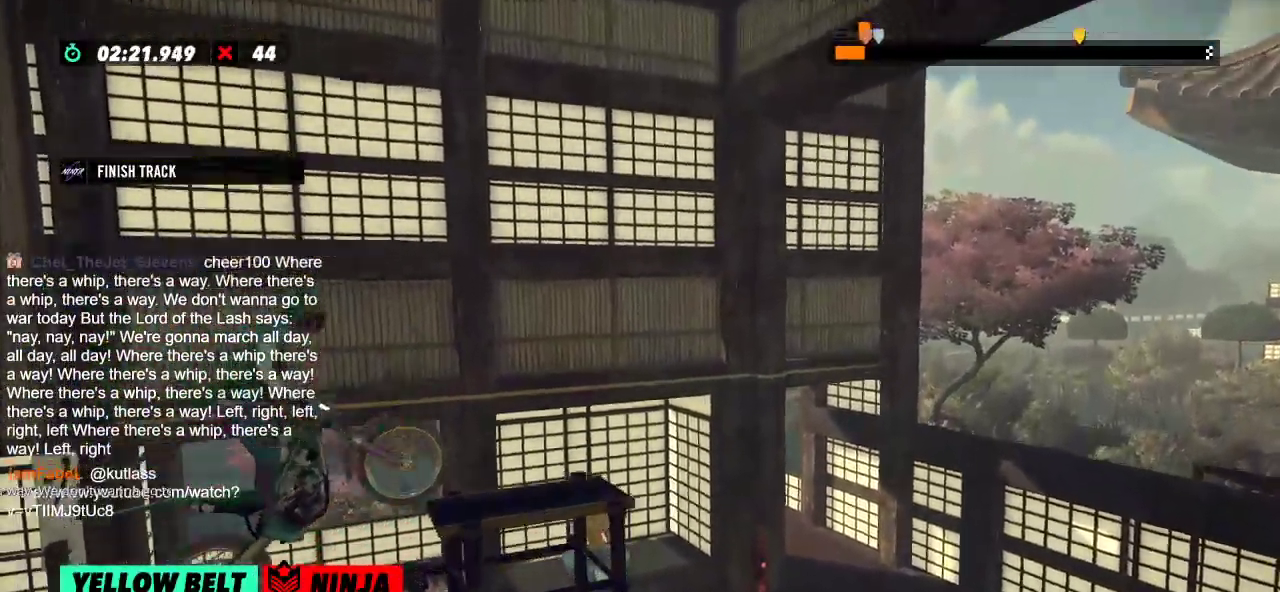
Gameplay with a controller (Xbox layout); each line is a JSON object with the inputs held at the frame after it. "events" lists button and stick changes between this image and that frame as [ms after this image, input, new state], when the widget could be followed in between. Not read: A B DPAD_DOWN DPAD_LEFT DPAD_RIGHT DPAD_UP L1 L3 R1 R3 SELECT START X Y right_stick.
{"buttons": [], "left_stick": "center", "events": [[250, "left_stick", "center"], [300, "L2", "up"]]}
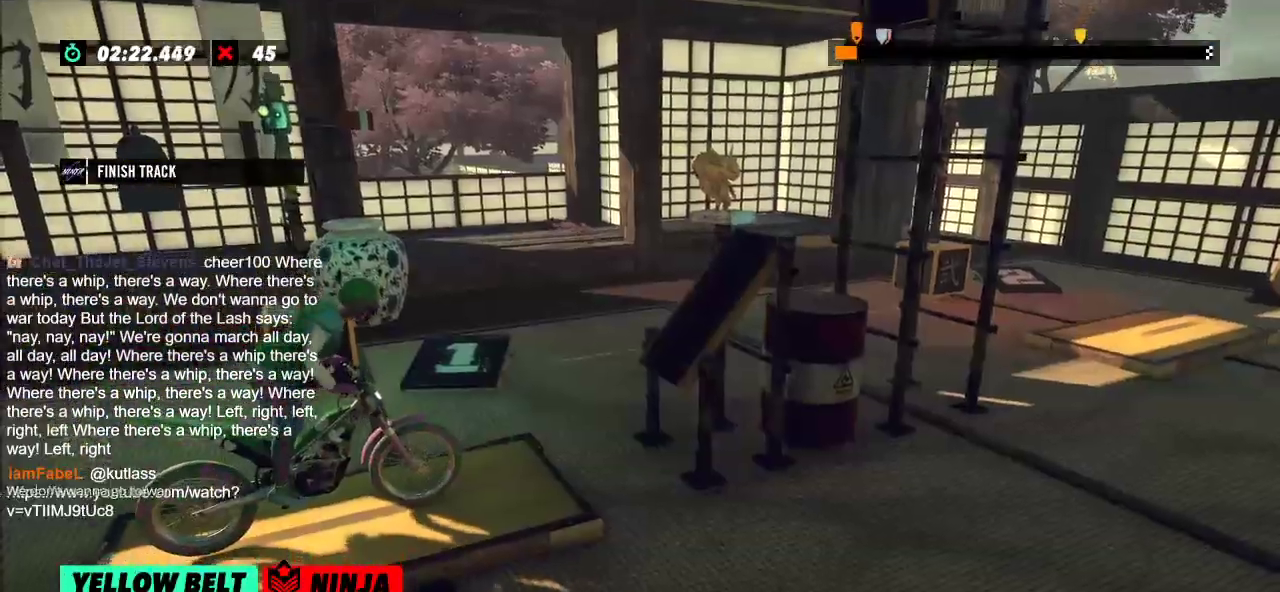
{"buttons": [], "left_stick": "center", "events": [[134, "L2", "down"], [234, "L2", "up"]]}
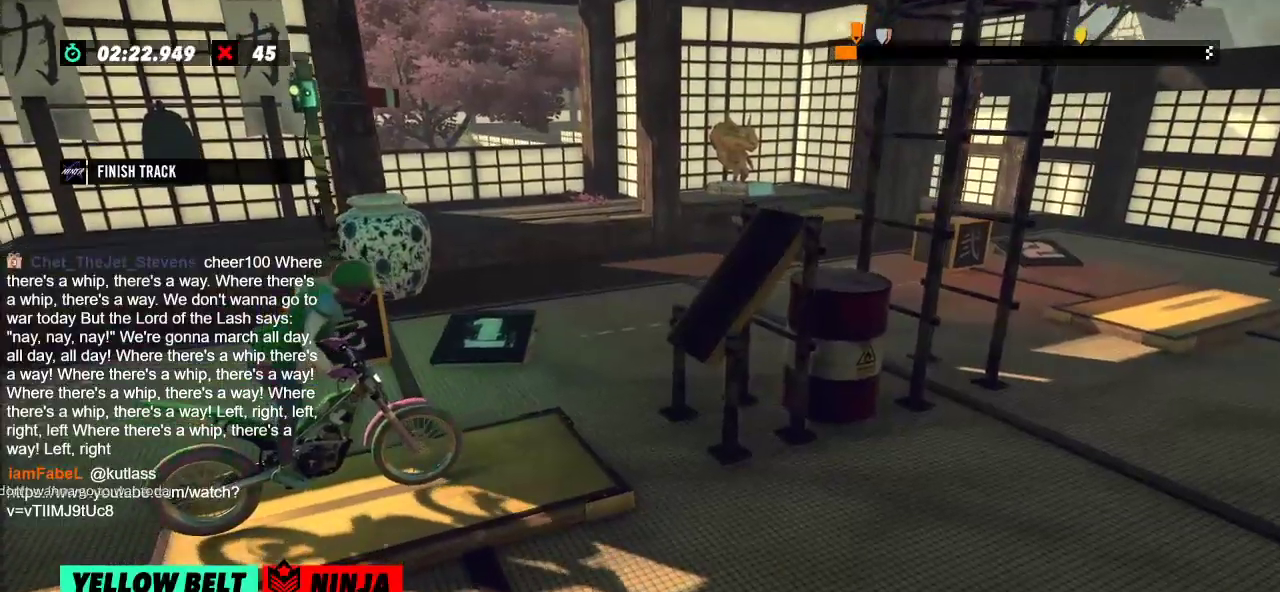
{"buttons": ["R2"], "left_stick": "center", "events": [[67, "R2", "down"], [83, "left_stick", "left"], [367, "left_stick", "right"], [500, "left_stick", "center"]]}
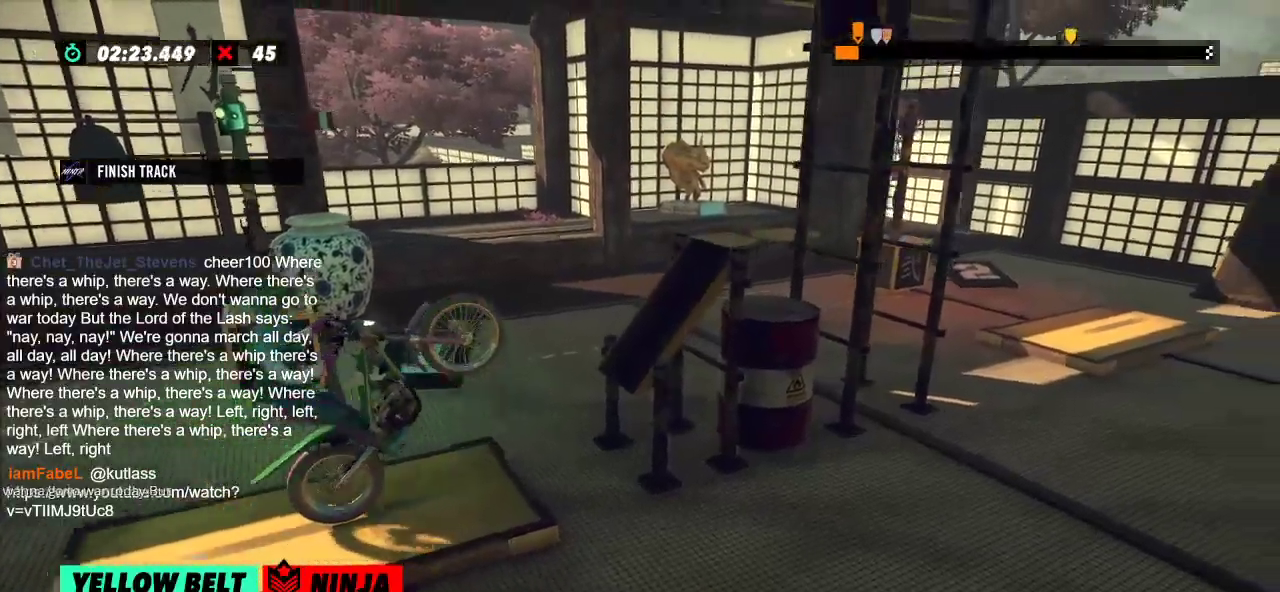
{"buttons": ["R2"], "left_stick": "right", "events": [[17, "left_stick", "left"], [217, "left_stick", "right"]]}
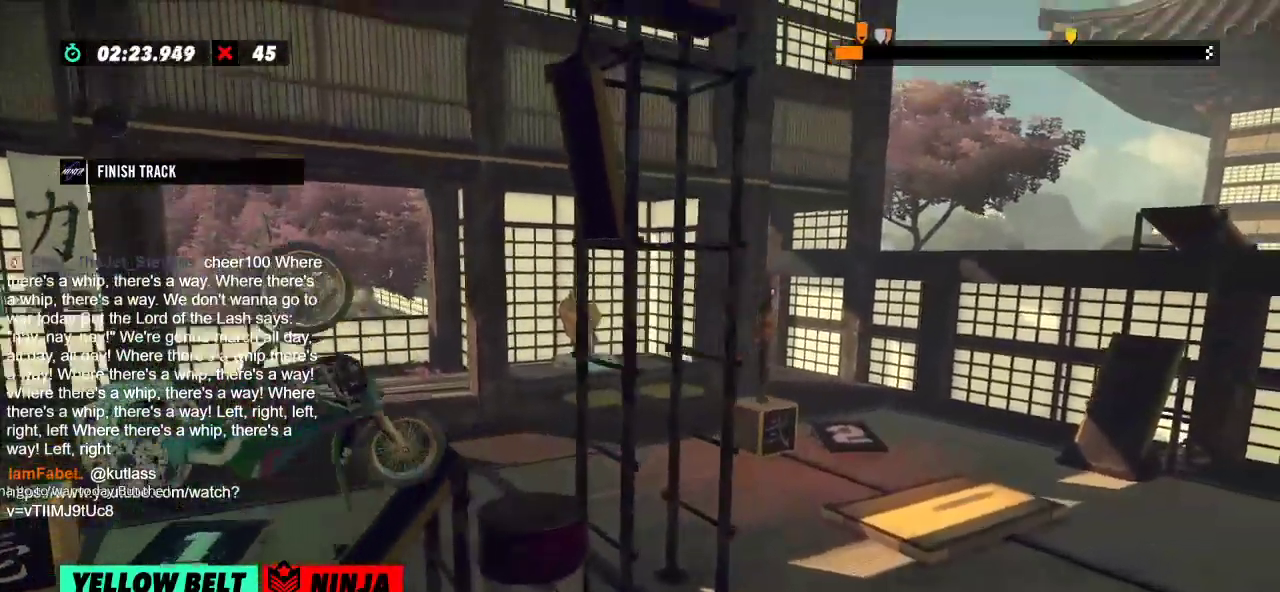
{"buttons": ["R2"], "left_stick": "right", "events": [[100, "L2", "down"], [384, "L2", "up"]]}
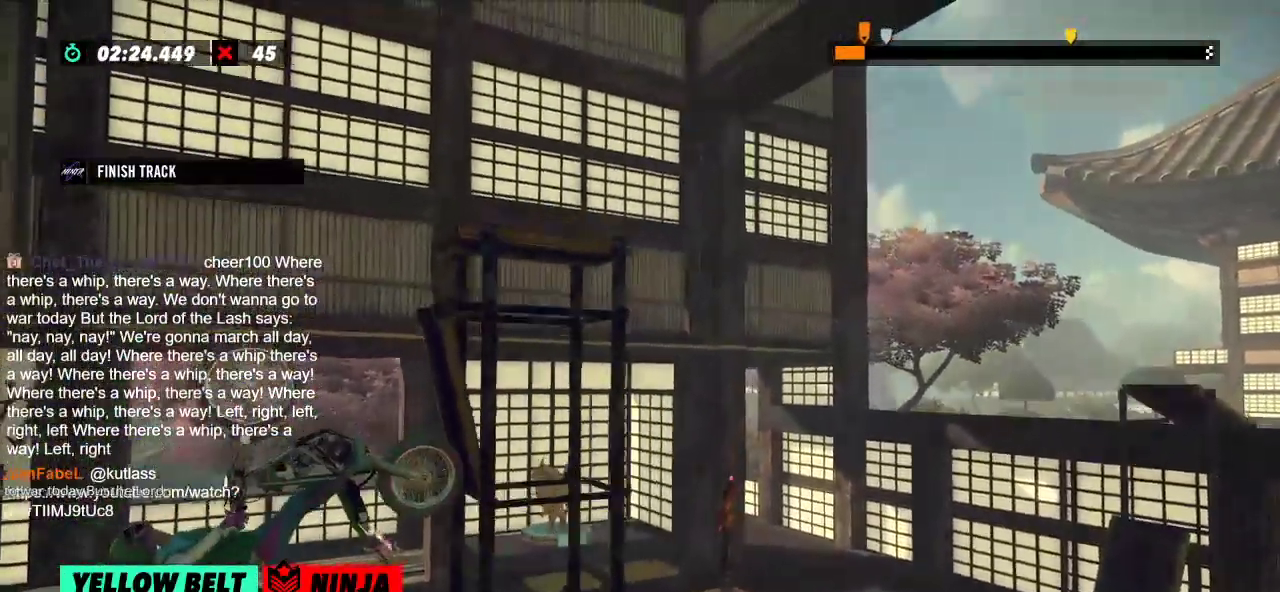
{"buttons": [], "left_stick": "center", "events": [[301, "R2", "up"], [301, "left_stick", "center"], [334, "L2", "down"], [434, "L2", "up"]]}
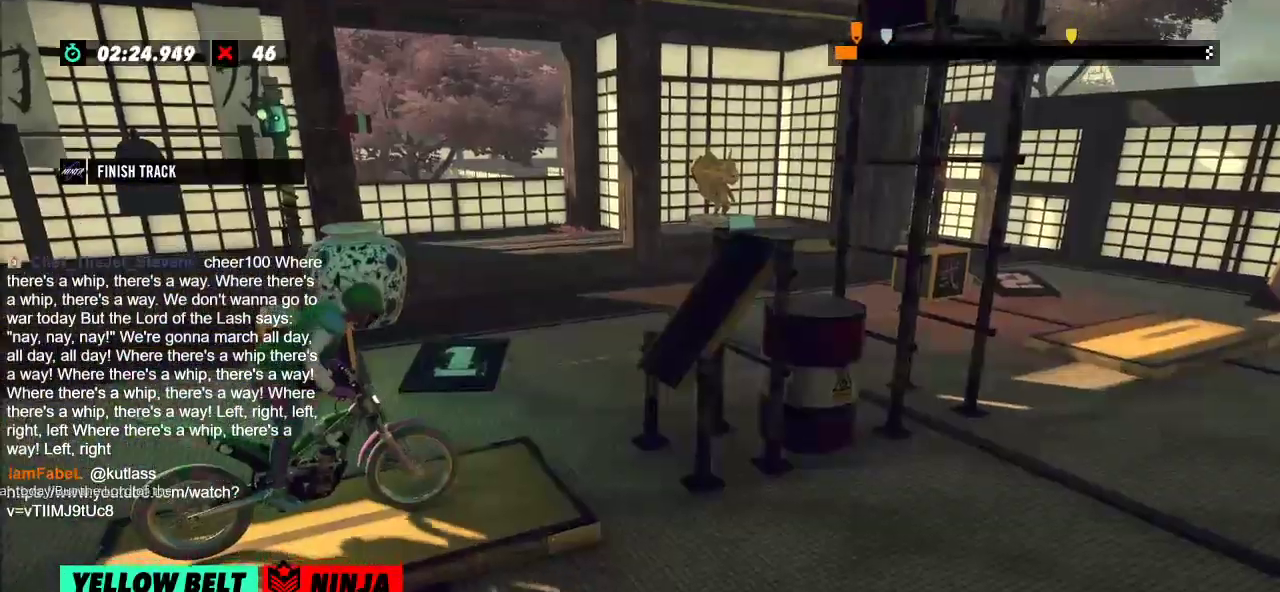
{"buttons": ["R2"], "left_stick": "right", "events": [[117, "R2", "down"], [167, "left_stick", "left"], [434, "left_stick", "right"]]}
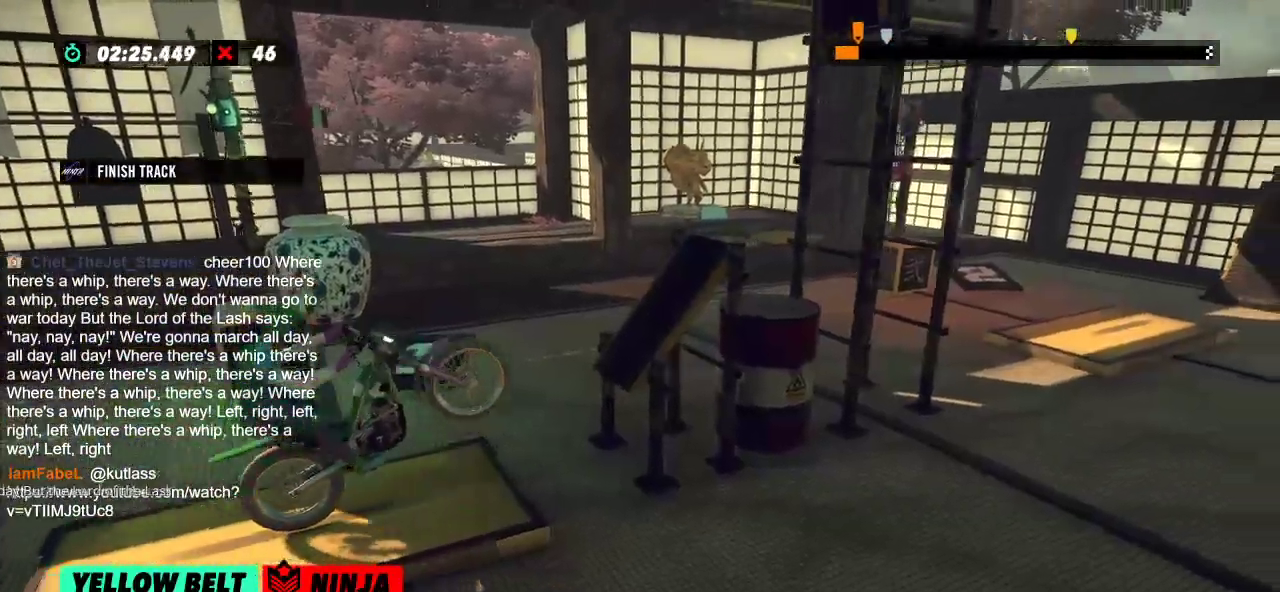
{"buttons": ["R2"], "left_stick": "right", "events": [[67, "left_stick", "left"], [351, "left_stick", "right"]]}
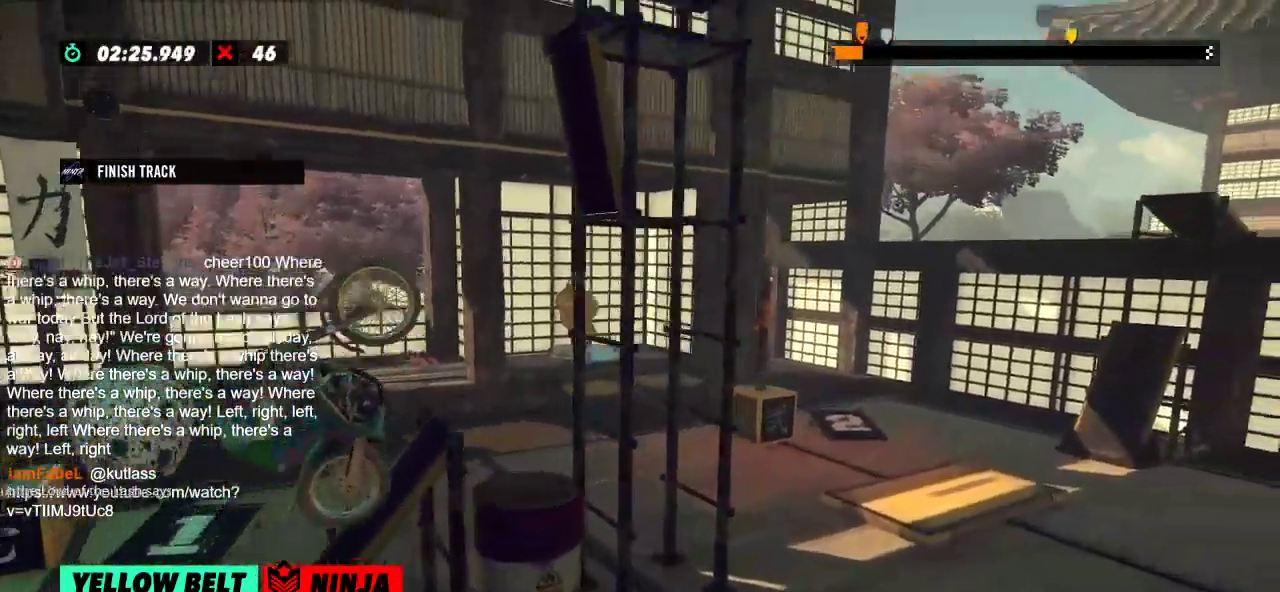
{"buttons": ["R2"], "left_stick": "right", "events": [[183, "left_stick", "center"], [500, "left_stick", "right"]]}
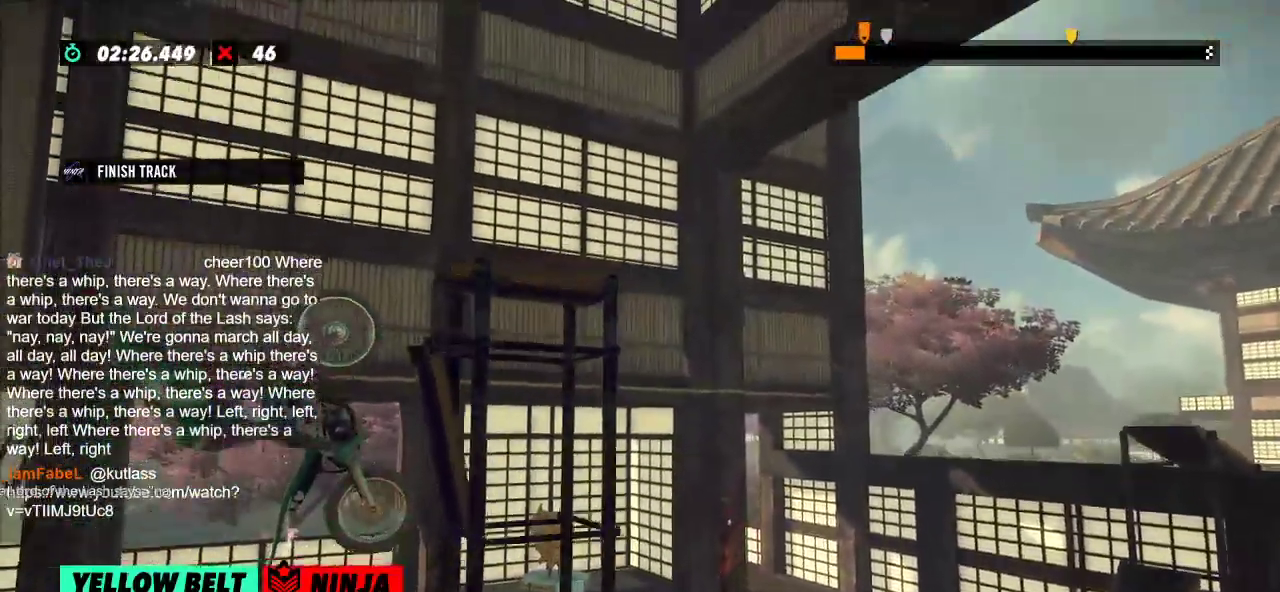
{"buttons": ["R2"], "left_stick": "right", "events": []}
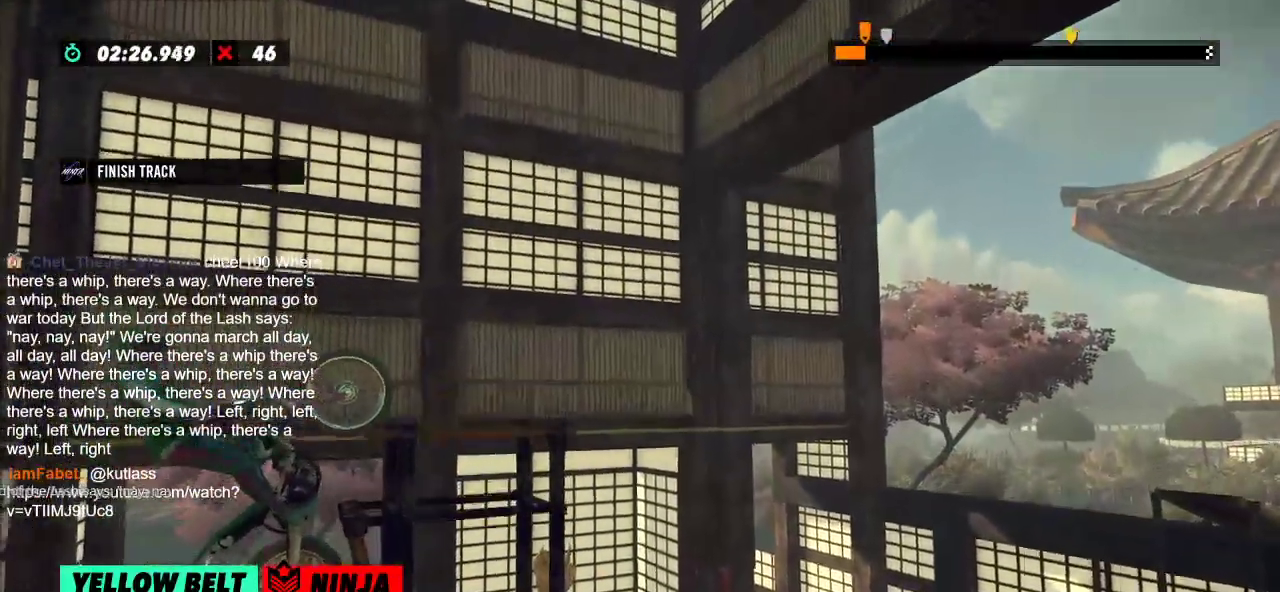
{"buttons": [], "left_stick": "center", "events": [[234, "R2", "up"], [434, "left_stick", "center"]]}
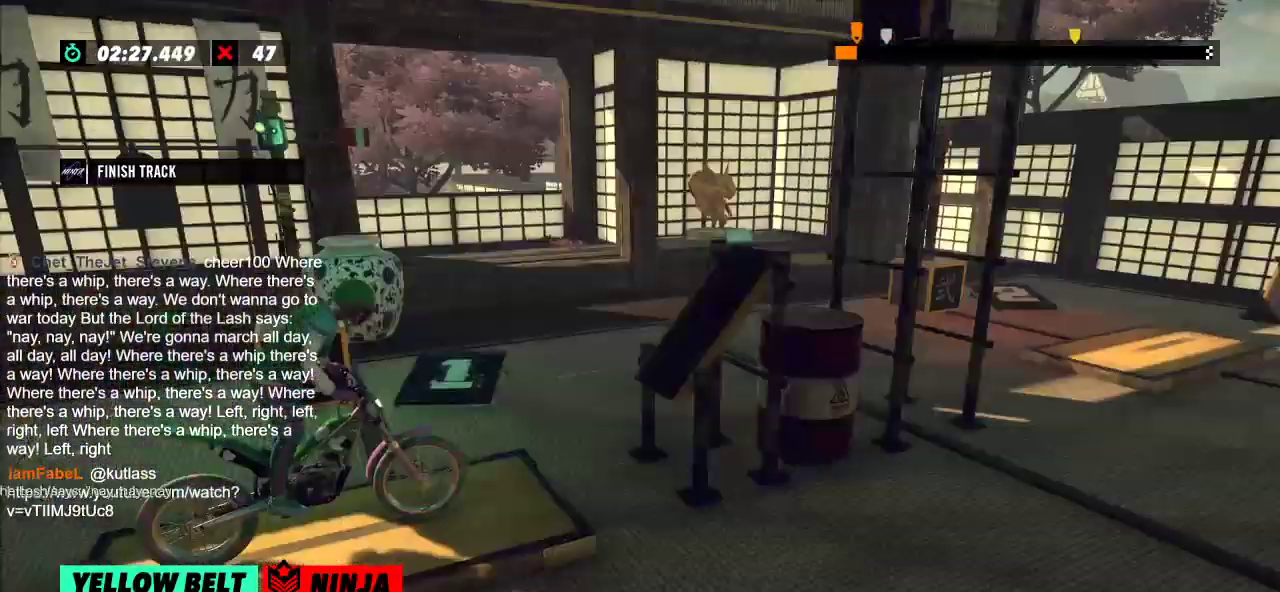
{"buttons": [], "left_stick": "center", "events": []}
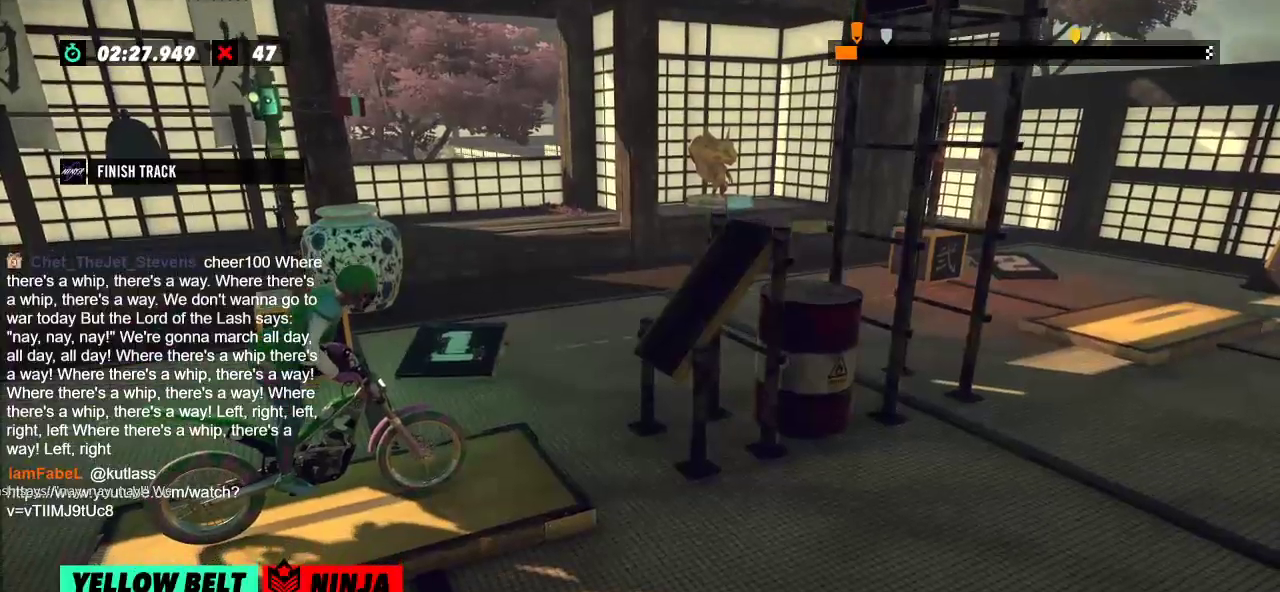
{"buttons": [], "left_stick": "center", "events": [[117, "L2", "down"], [200, "L2", "up"]]}
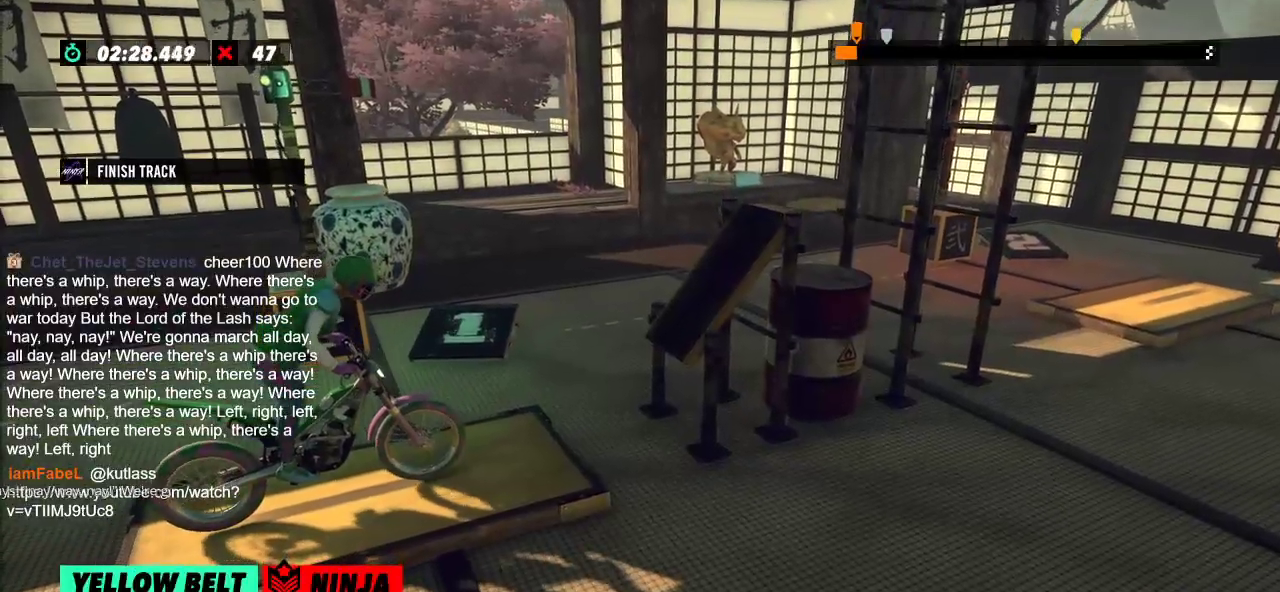
{"buttons": ["R2"], "left_stick": "right", "events": [[101, "R2", "down"], [117, "left_stick", "left"], [418, "left_stick", "right"]]}
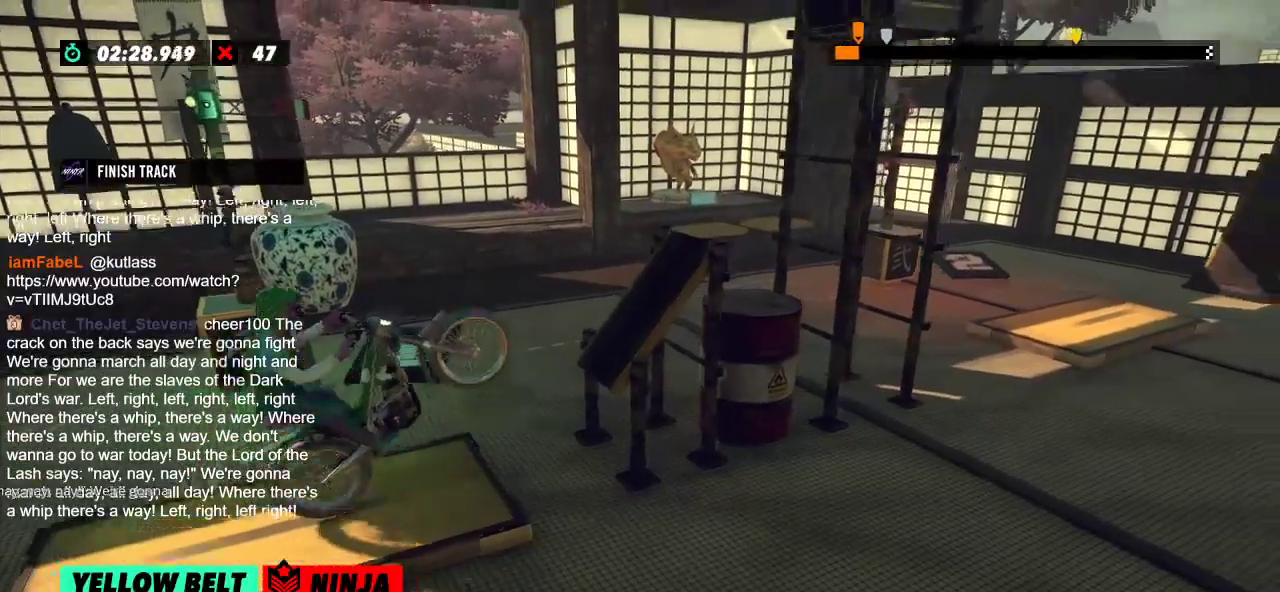
{"buttons": ["R2"], "left_stick": "right", "events": [[50, "left_stick", "left"], [300, "left_stick", "right"]]}
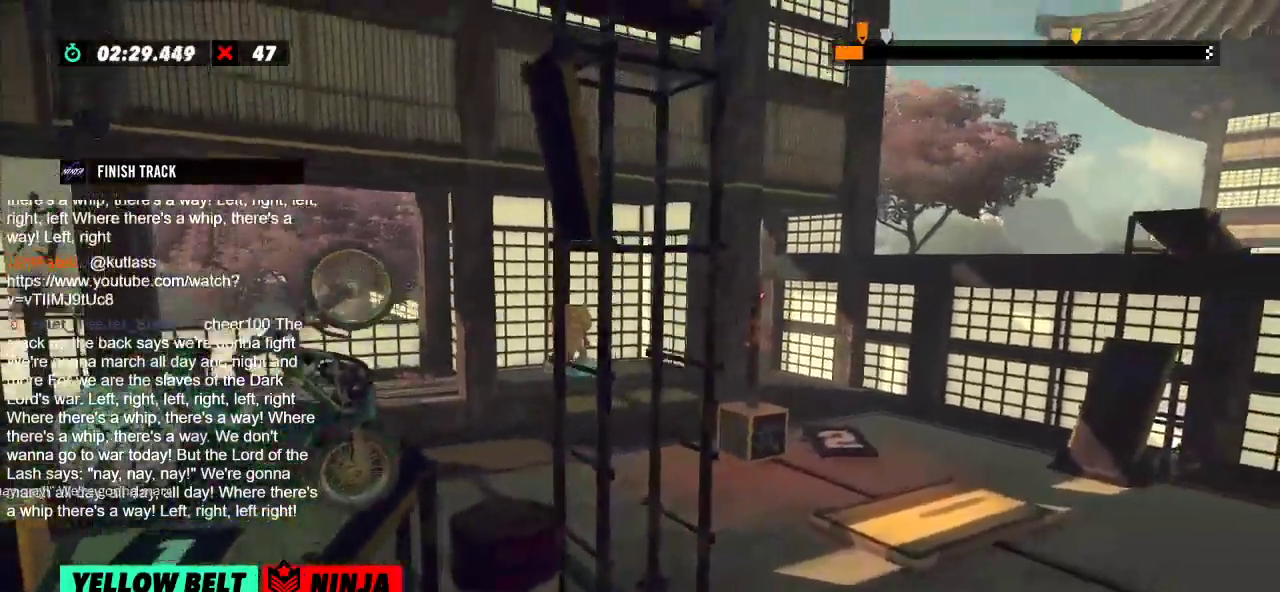
{"buttons": ["R2"], "left_stick": "right", "events": [[134, "left_stick", "center"], [384, "left_stick", "right"]]}
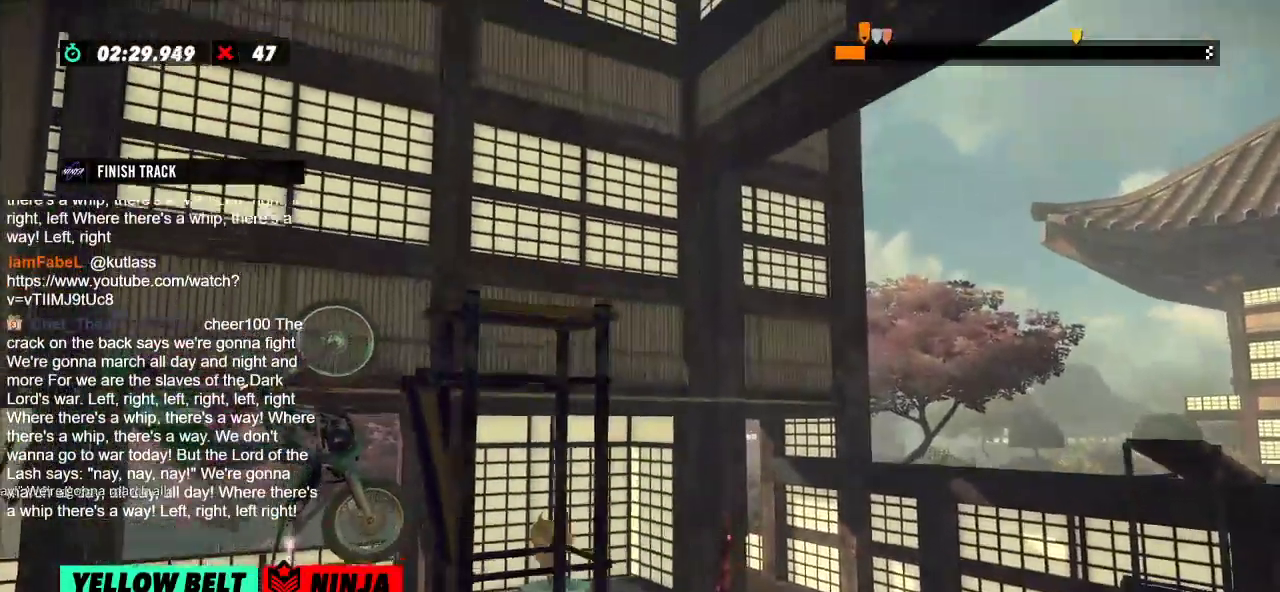
{"buttons": ["R2"], "left_stick": "right", "events": []}
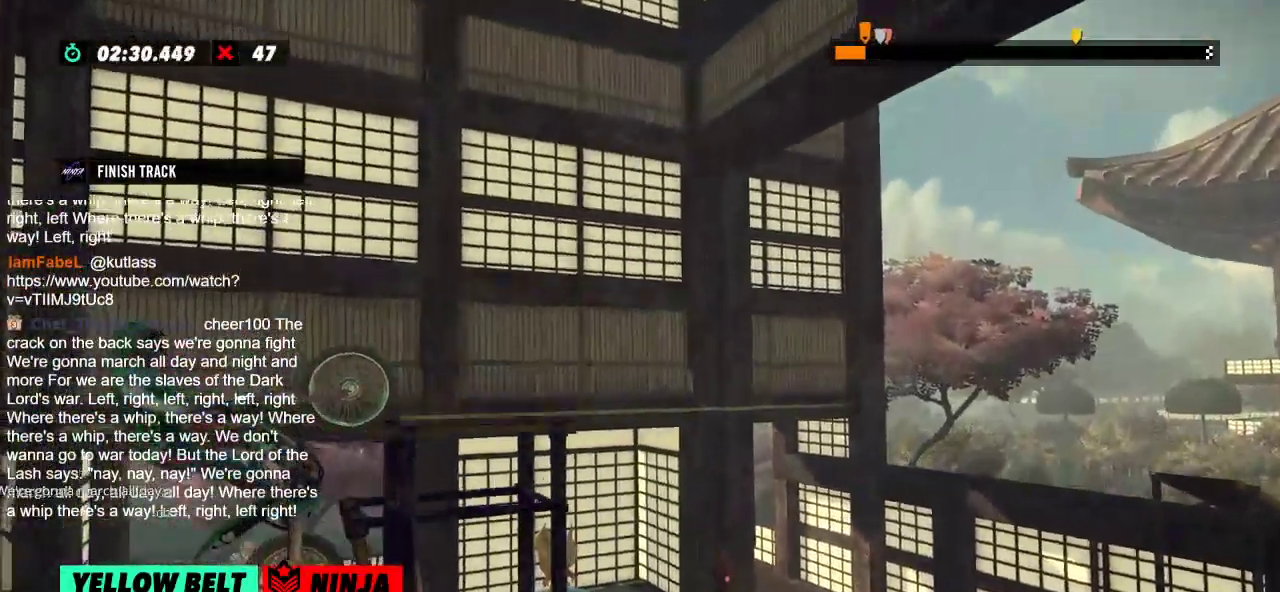
{"buttons": ["R2"], "left_stick": "left", "events": [[151, "R2", "up"], [217, "left_stick", "center"], [501, "R2", "down"], [501, "left_stick", "left"]]}
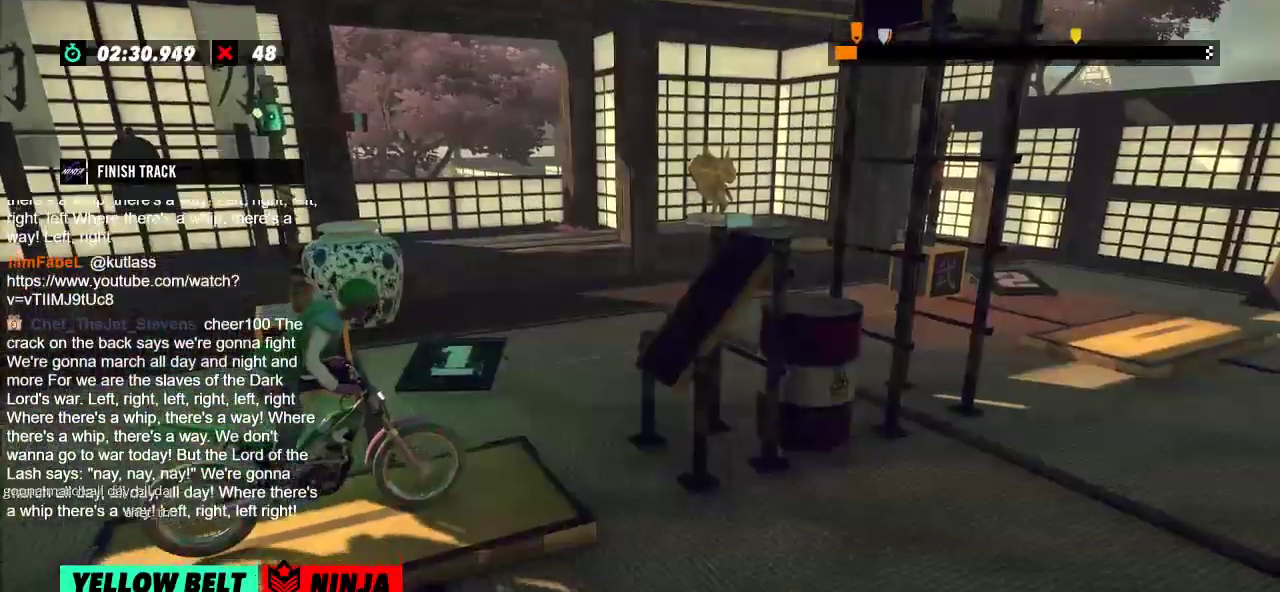
{"buttons": ["R2"], "left_stick": "left", "events": [[334, "left_stick", "right"], [500, "left_stick", "left"]]}
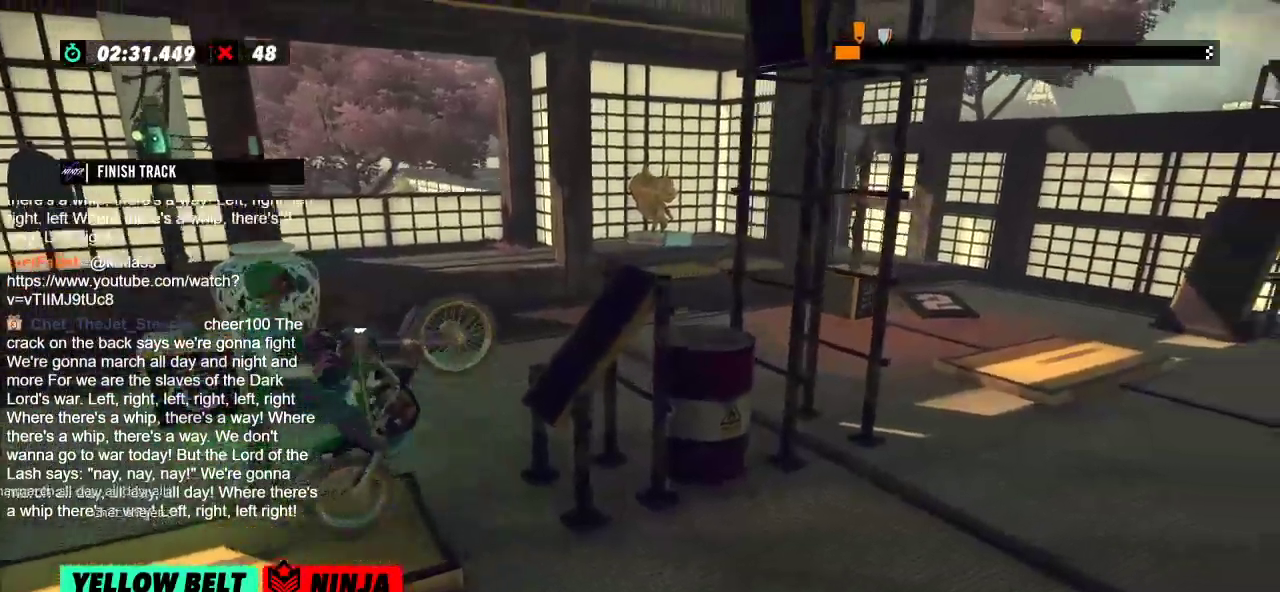
{"buttons": ["R2"], "left_stick": "right", "events": [[267, "left_stick", "right"]]}
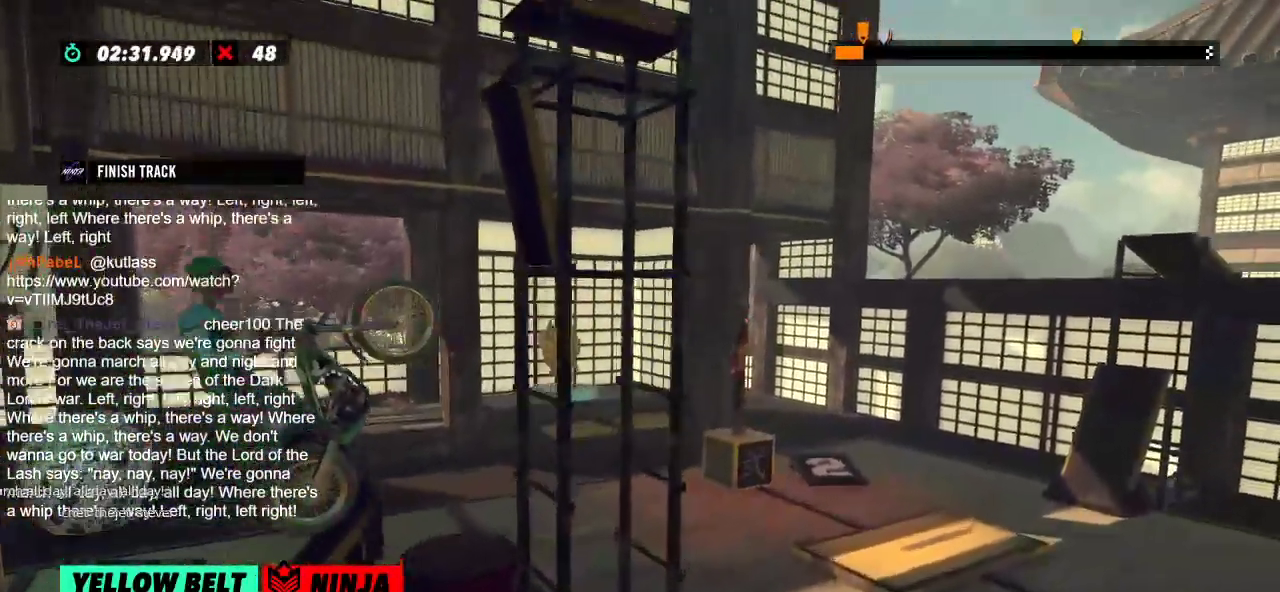
{"buttons": [], "left_stick": "center", "events": [[67, "left_stick", "center"], [284, "R2", "up"], [417, "L2", "down"], [484, "L2", "up"]]}
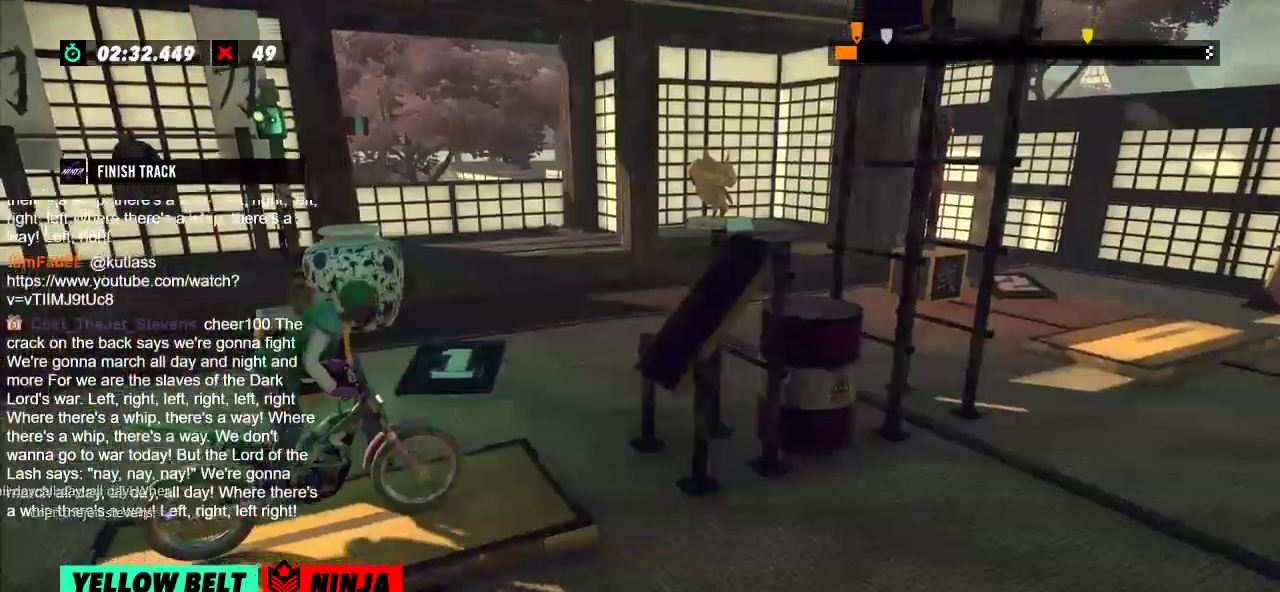
{"buttons": ["R2"], "left_stick": "left", "events": [[184, "R2", "down"], [201, "left_stick", "left"]]}
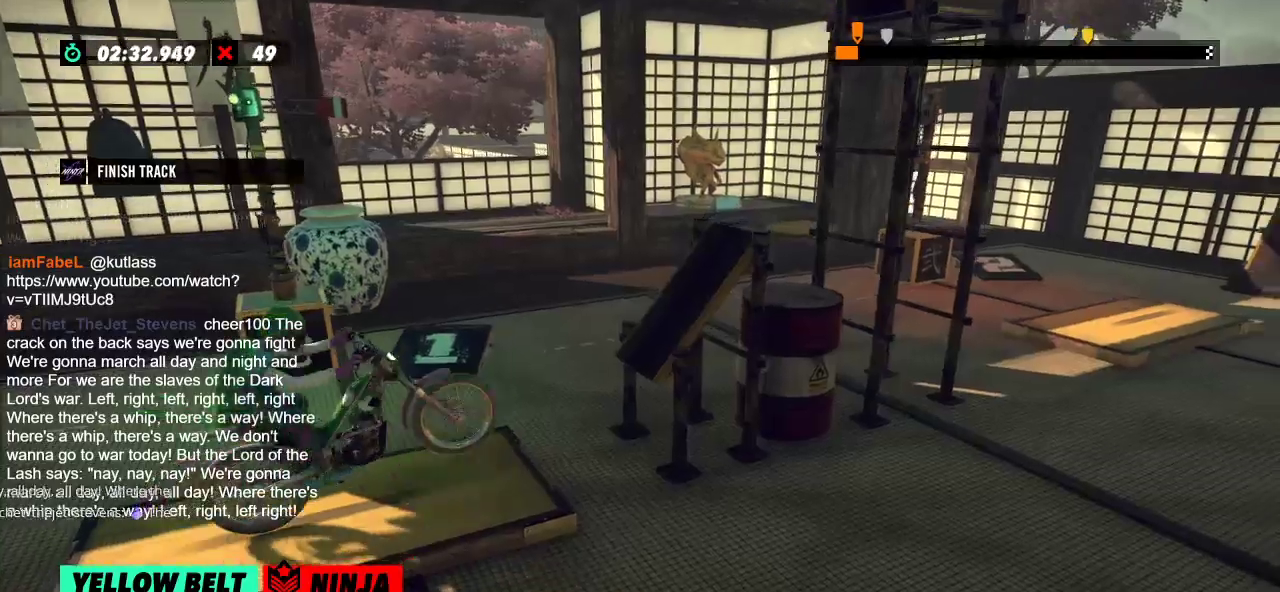
{"buttons": ["R2"], "left_stick": "right", "events": [[67, "left_stick", "right"], [217, "left_stick", "left"], [500, "left_stick", "right"]]}
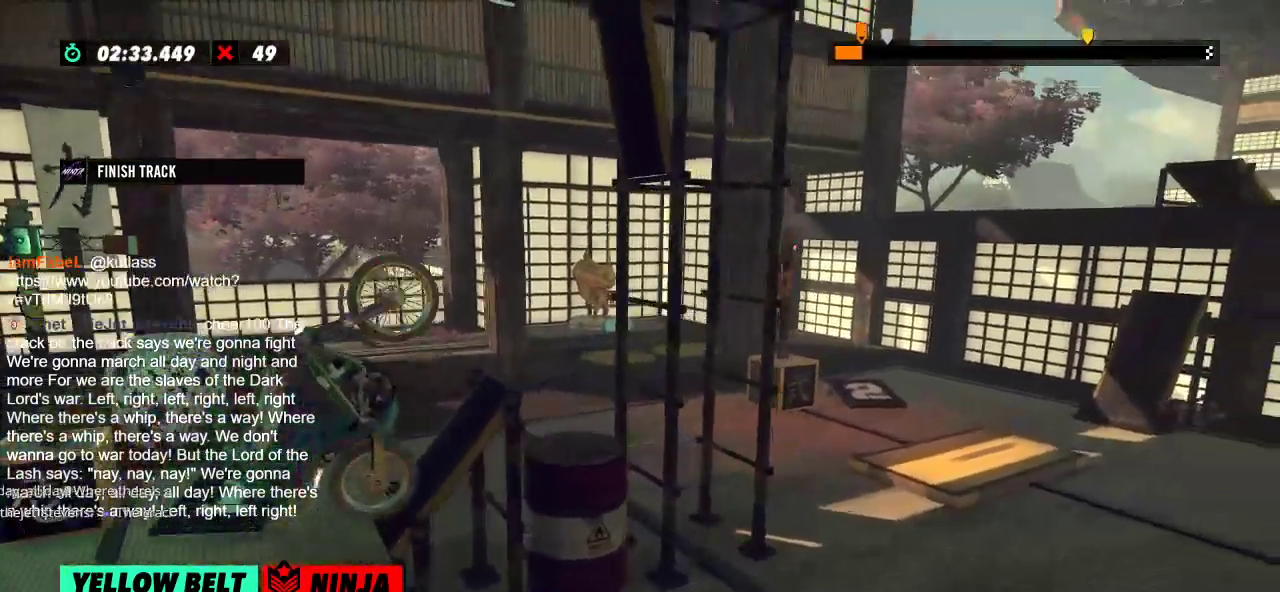
{"buttons": ["L2", "R2"], "left_stick": "right", "events": [[351, "L2", "down"]]}
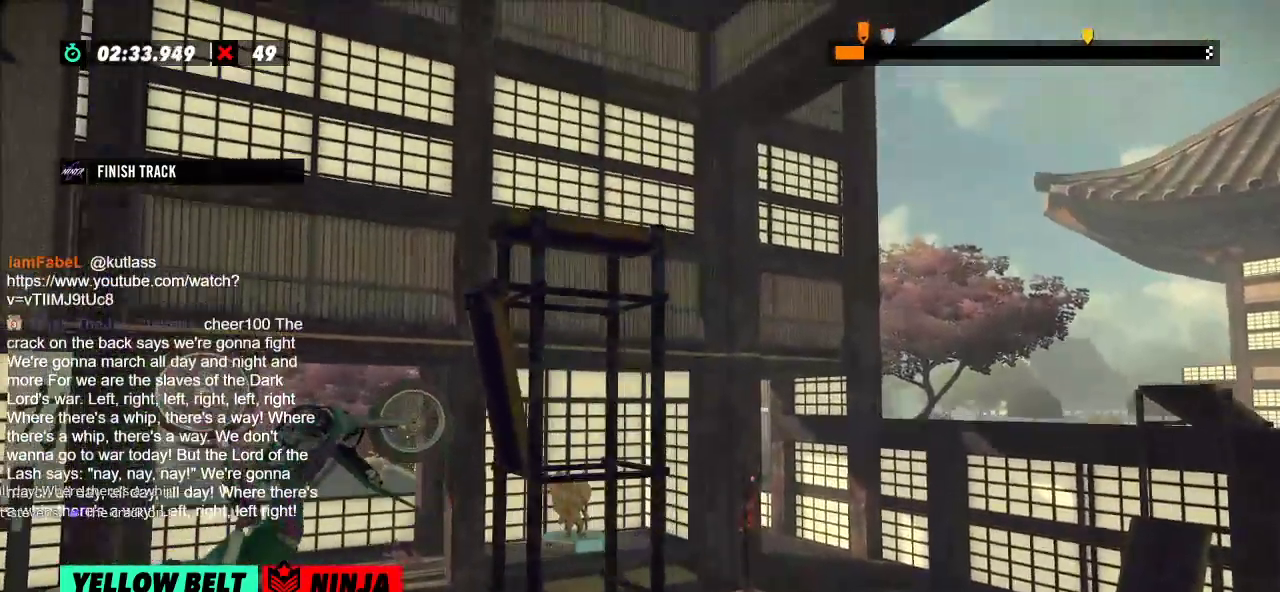
{"buttons": [], "left_stick": "center", "events": [[17, "L2", "up"], [267, "R2", "up"], [267, "left_stick", "center"], [384, "L2", "down"], [500, "L2", "up"]]}
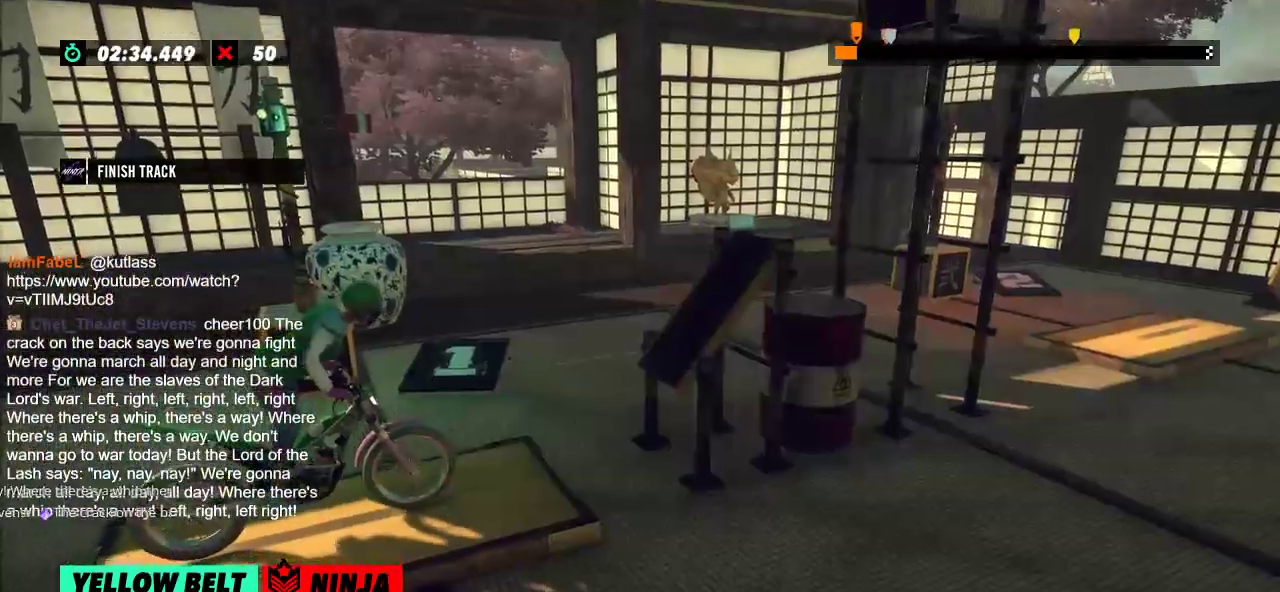
{"buttons": ["R2"], "left_stick": "left", "events": [[201, "R2", "down"], [201, "left_stick", "left"]]}
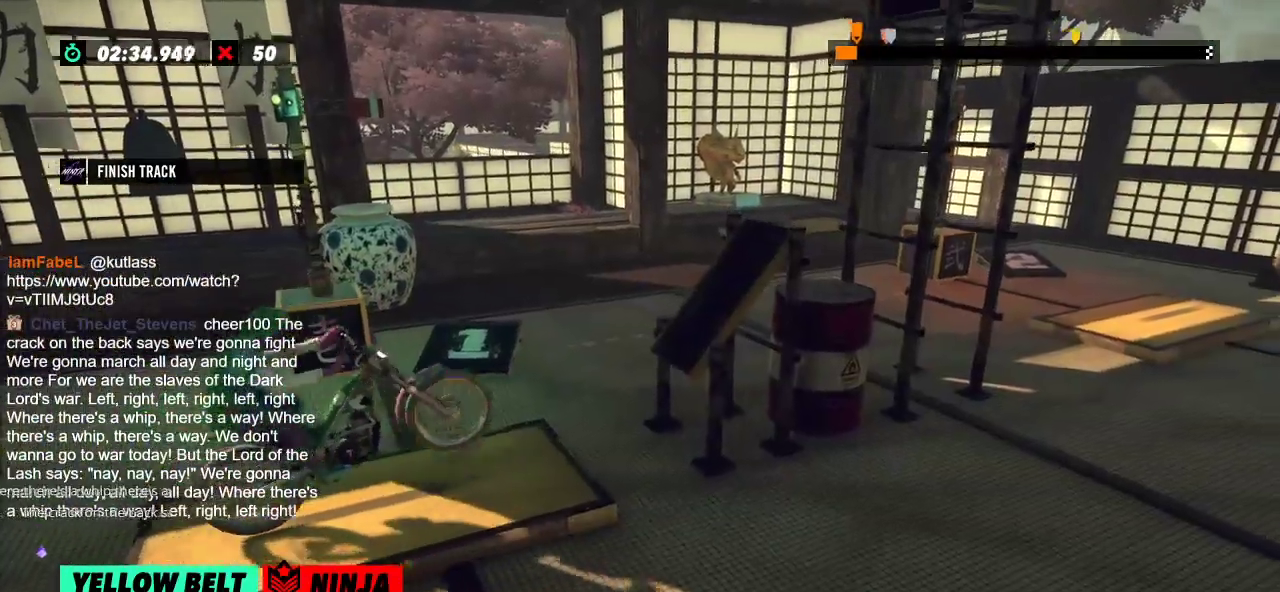
{"buttons": ["L2", "R2"], "left_stick": "right", "events": [[33, "left_stick", "right"], [217, "left_stick", "left"], [400, "L2", "down"], [400, "left_stick", "right"]]}
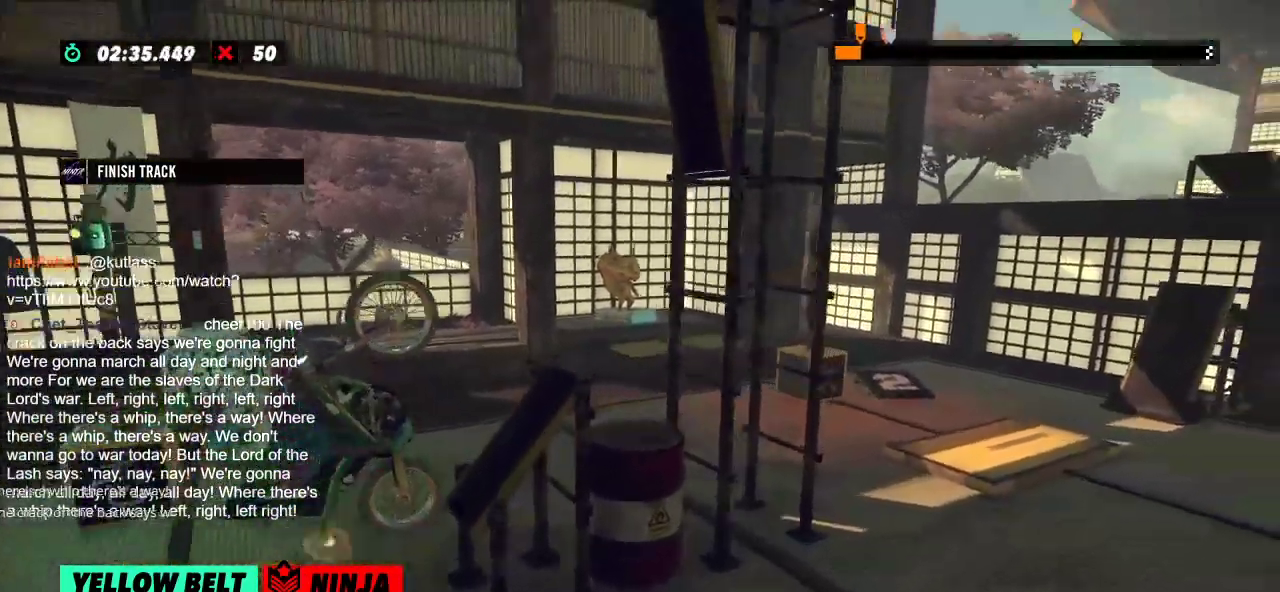
{"buttons": ["R2"], "left_stick": "right", "events": [[84, "L2", "up"]]}